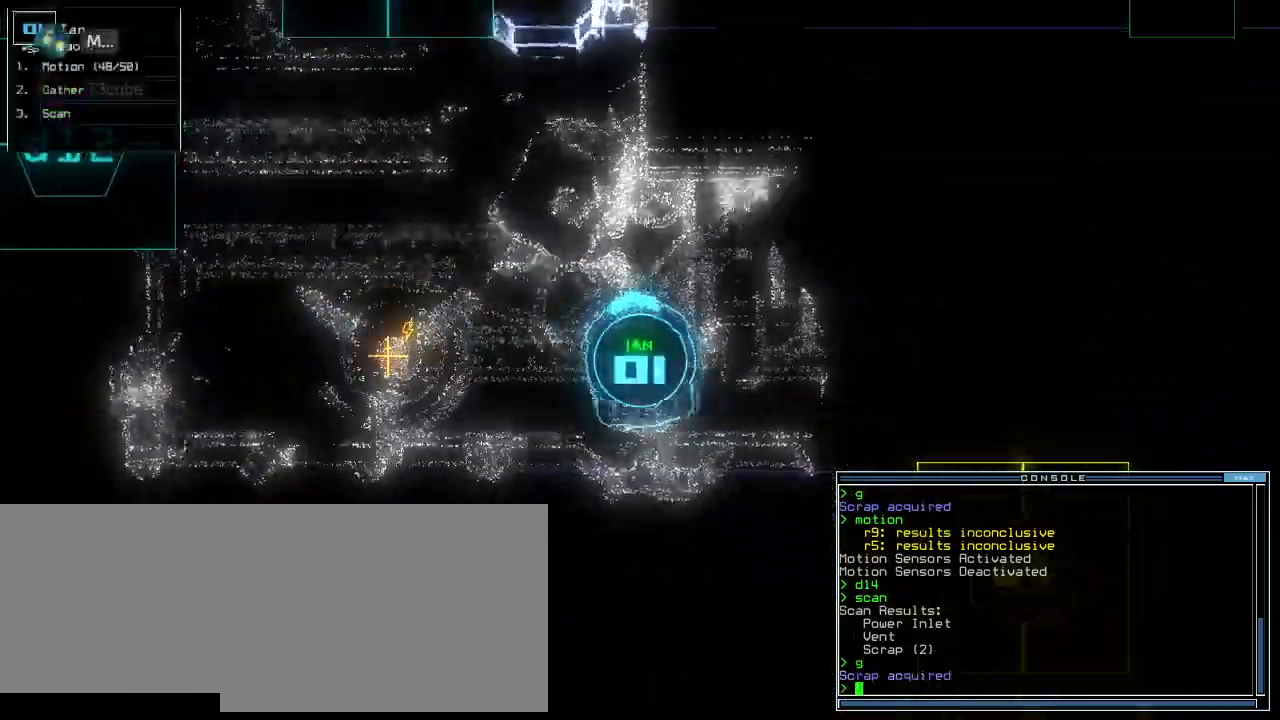
Gameplay with keyboard; each line is a JSON object with the keys held at the frame after it. "events" lists presses ("down") and releases ("up") of ".", "0", "1", "2", "3", "4", "5", "6", "7", "8", "9", "a", "b", "backspace", "c", "caps_lock", "comma", "ctrl_l", "ctrl_r", "d", "down", "e", "equals", "escape", "f", "f8", "g", "h", "i", "j", "k", "l", "left", "m", "minus", "n", "o", "p", "q", "quote", "r", "return", "right", "s", "semicolon", "shift_l", "shift_r", "space", "t", "tab", "tilde", "u", "up", "v", "w", "x", "y" and "z" between this image and that frame as [ms after this image, input, new state], when the widget could be followed in between. No other keys are recorded. Mouse input is not recorded.
{"keys": ["right", "up"], "events": []}
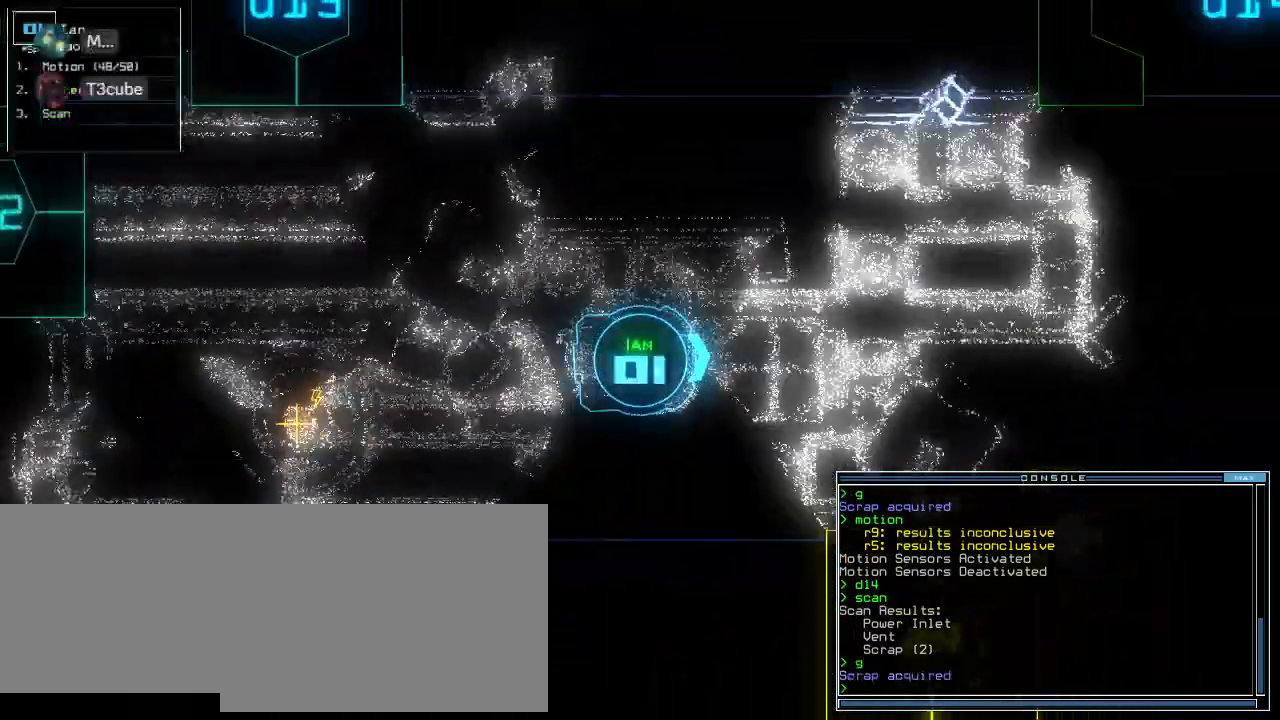
{"keys": ["up"], "events": [[100, "right", "up"], [240, "left", "down"], [320, "left", "up"]]}
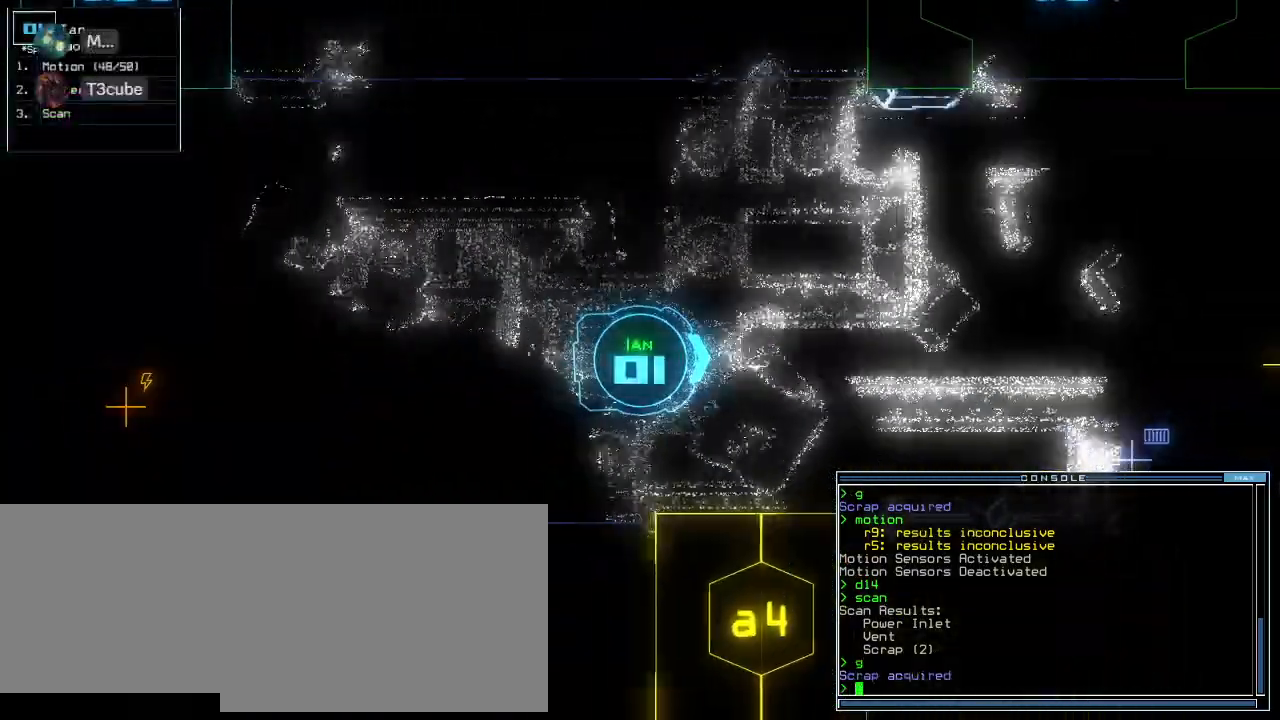
{"keys": ["up"], "events": [[160, "right", "down"], [240, "right", "up"]]}
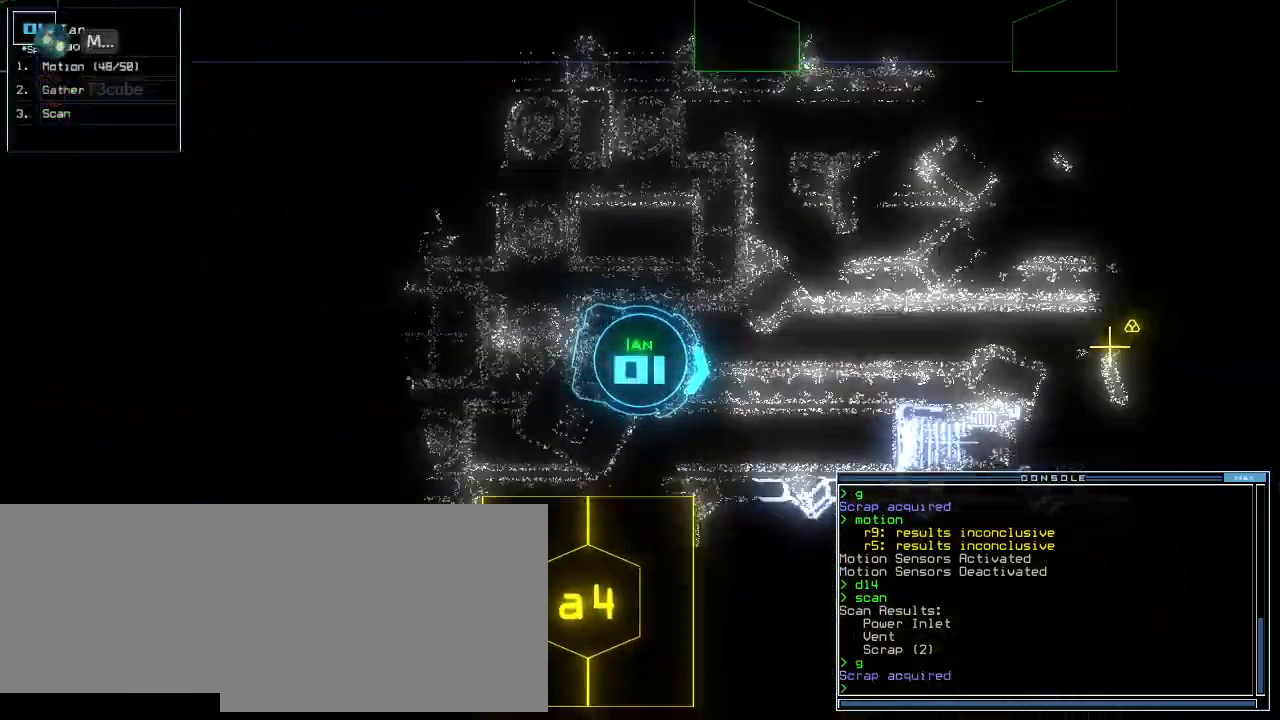
{"keys": ["up"], "events": [[40, "left", "down"], [100, "left", "up"], [380, "right", "down"], [460, "right", "up"]]}
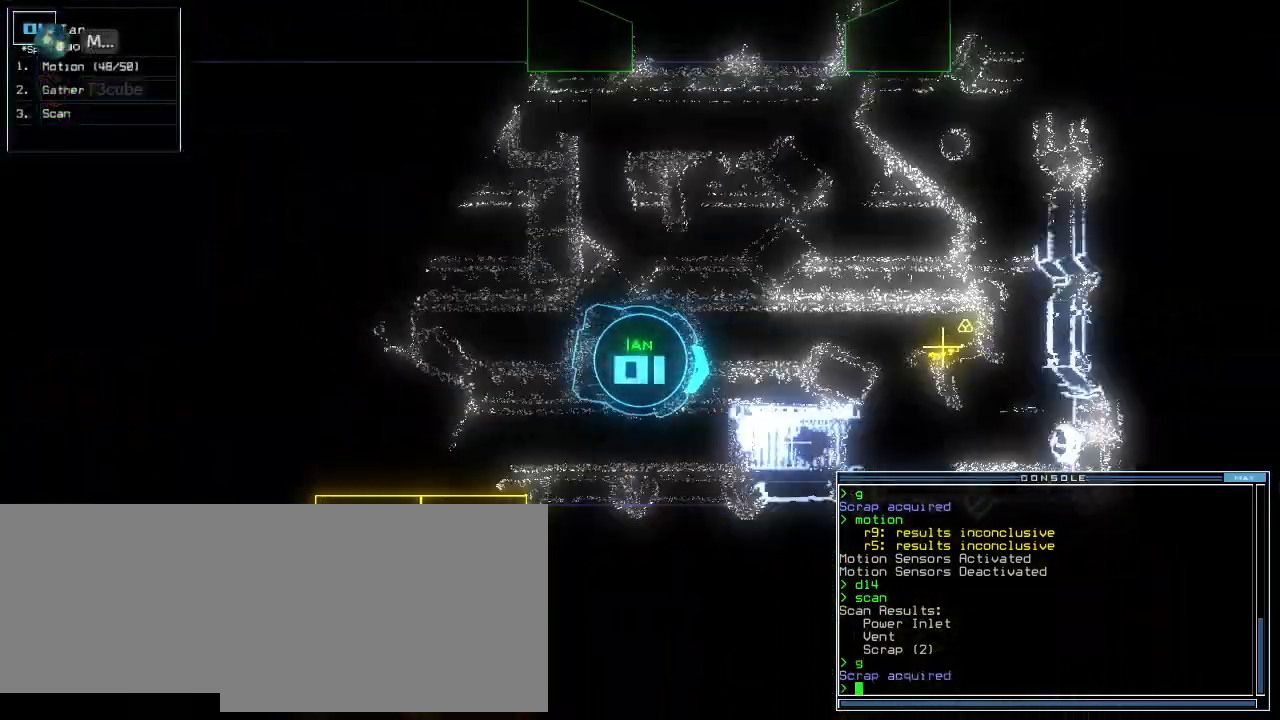
{"keys": ["left", "up"]}
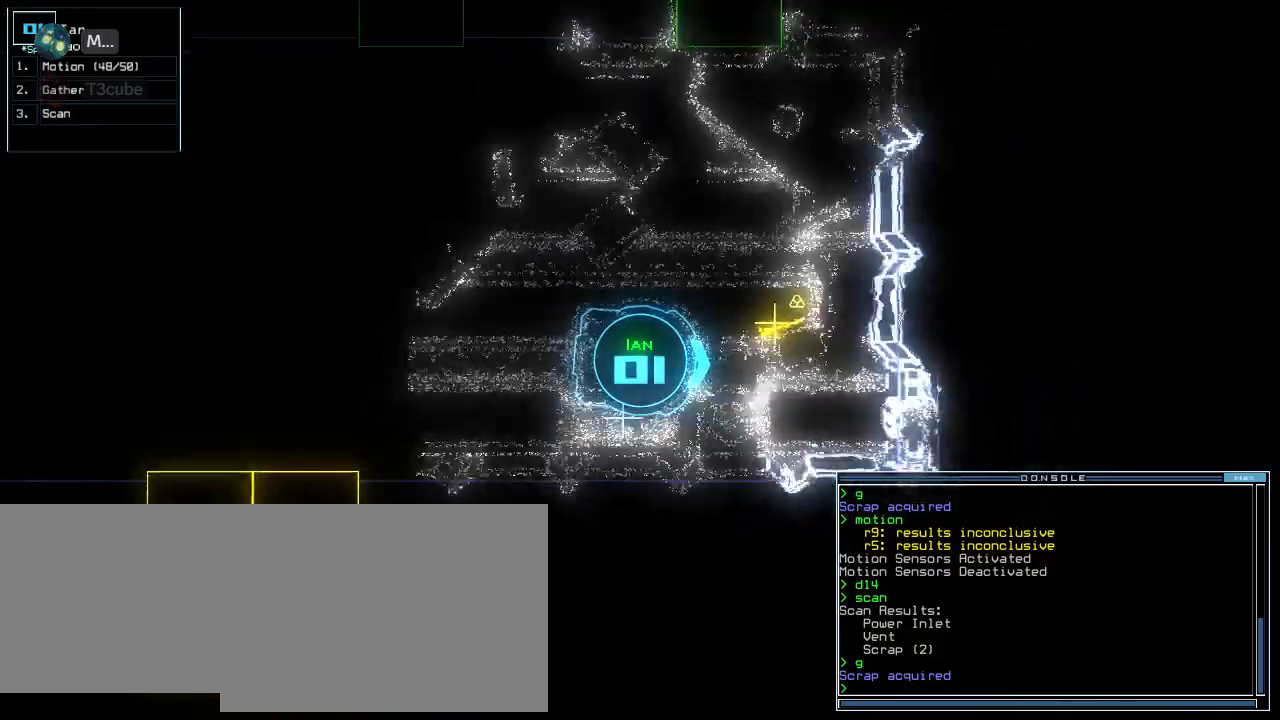
{"keys": ["left", "up"]}
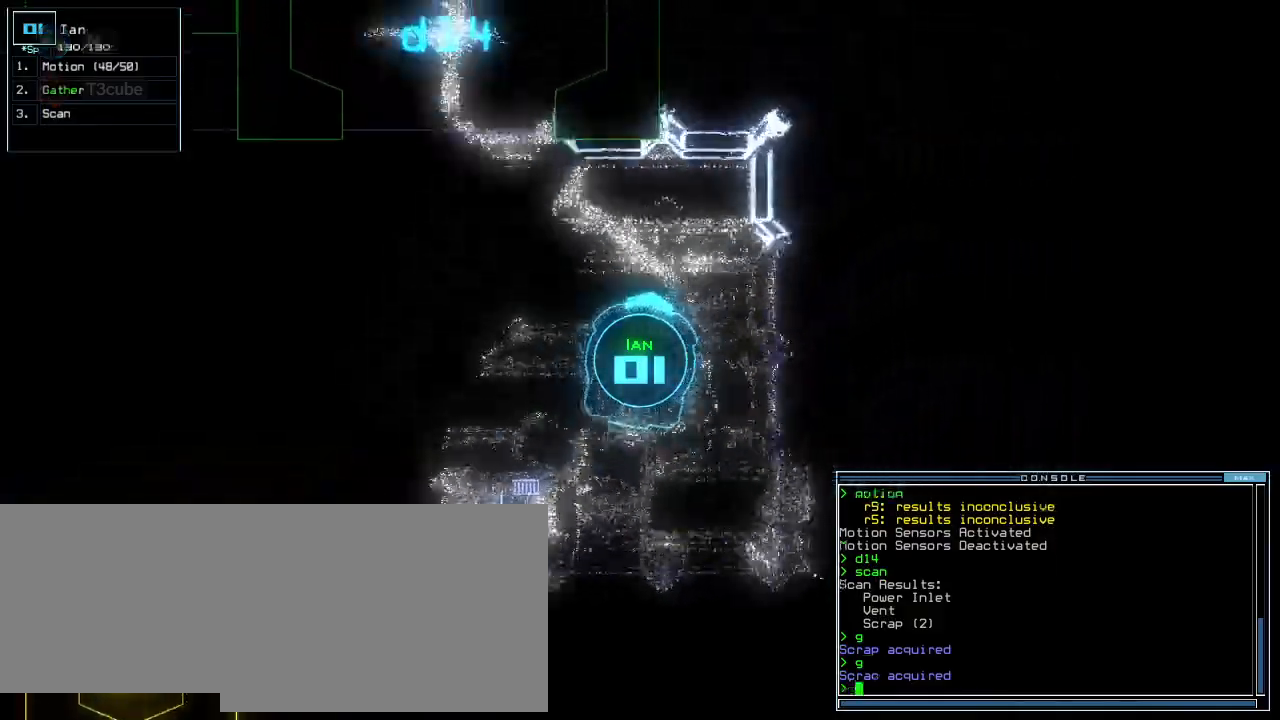
{"keys": ["up"], "events": [[380, "left", "up"]]}
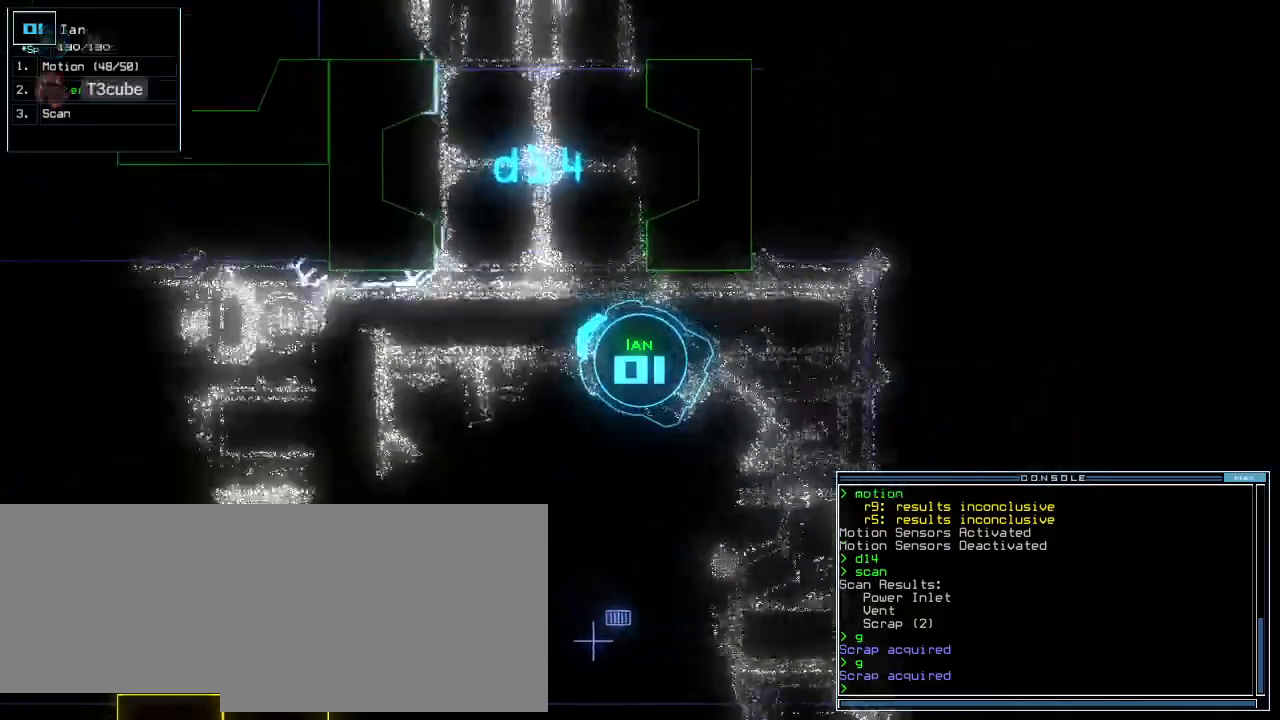
{"keys": ["right", "up"], "events": [[80, "right", "down"], [120, "right", "up"], [200, "right", "down"]]}
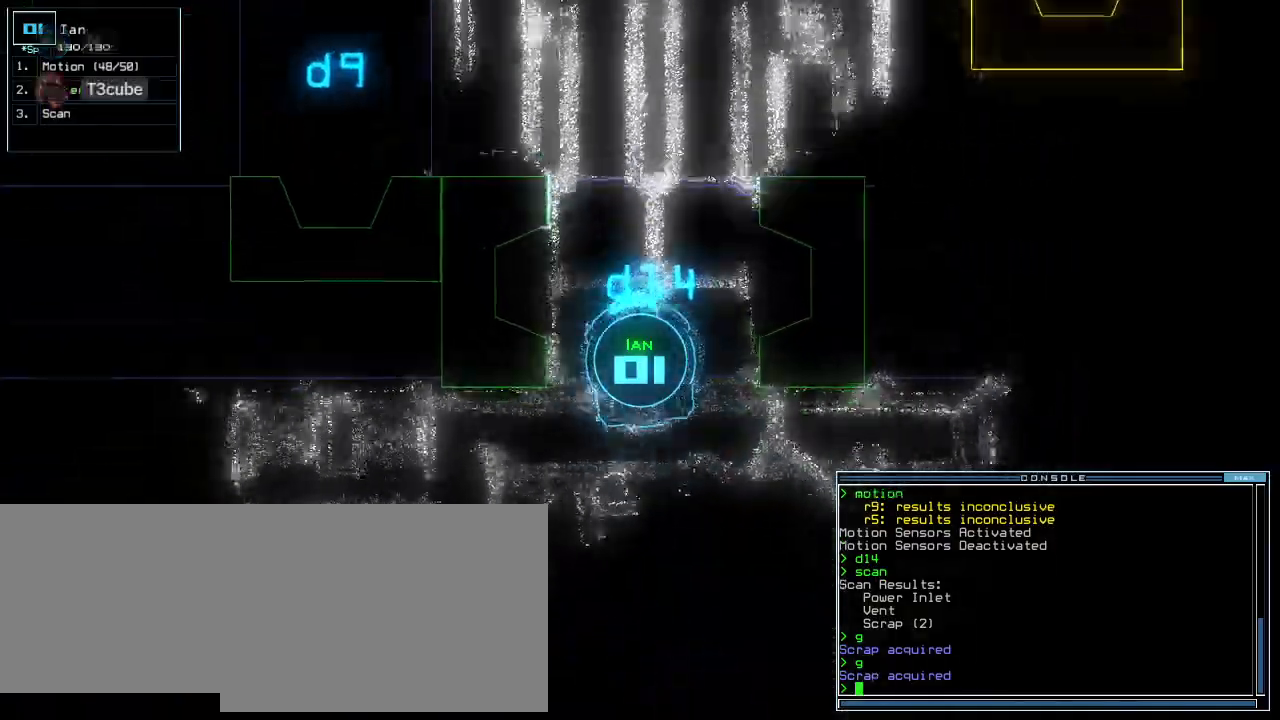
{"keys": ["left", "up"], "events": [[40, "right", "up"], [340, "left", "down"], [400, "left", "up"], [480, "left", "down"]]}
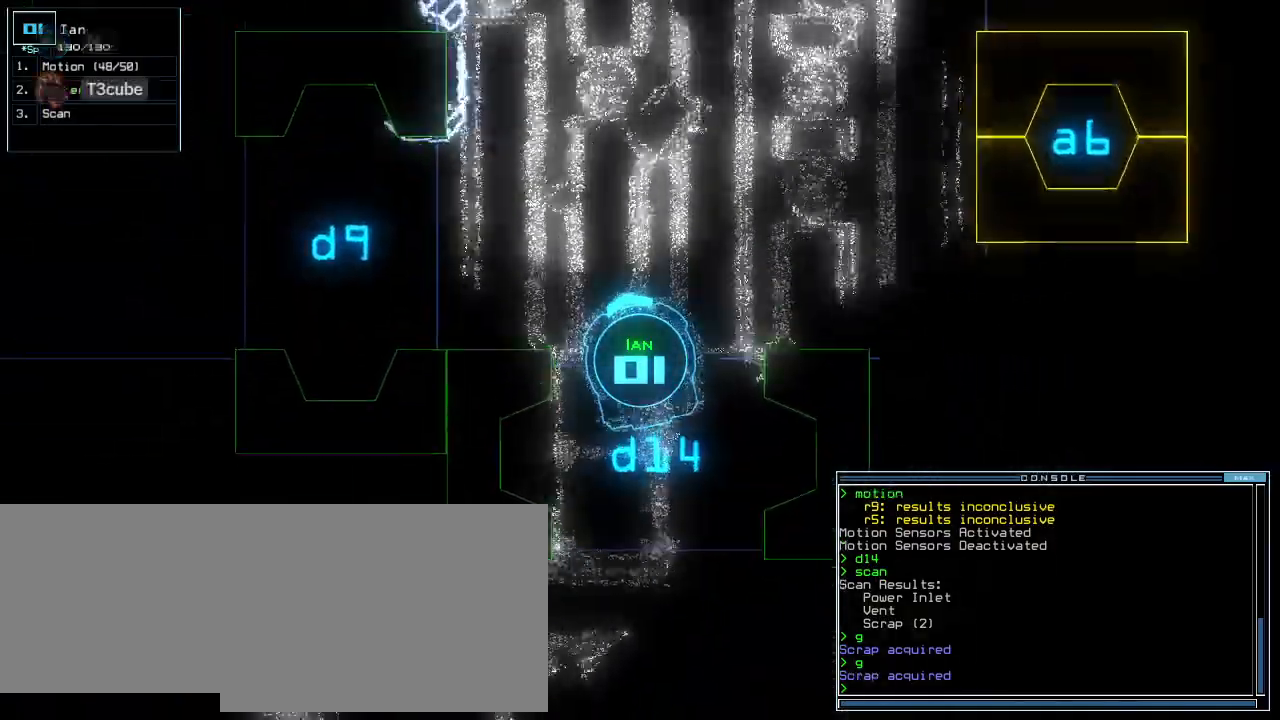
{"keys": ["up"], "events": [[60, "left", "up"], [120, "left", "down"], [440, "left", "up"]]}
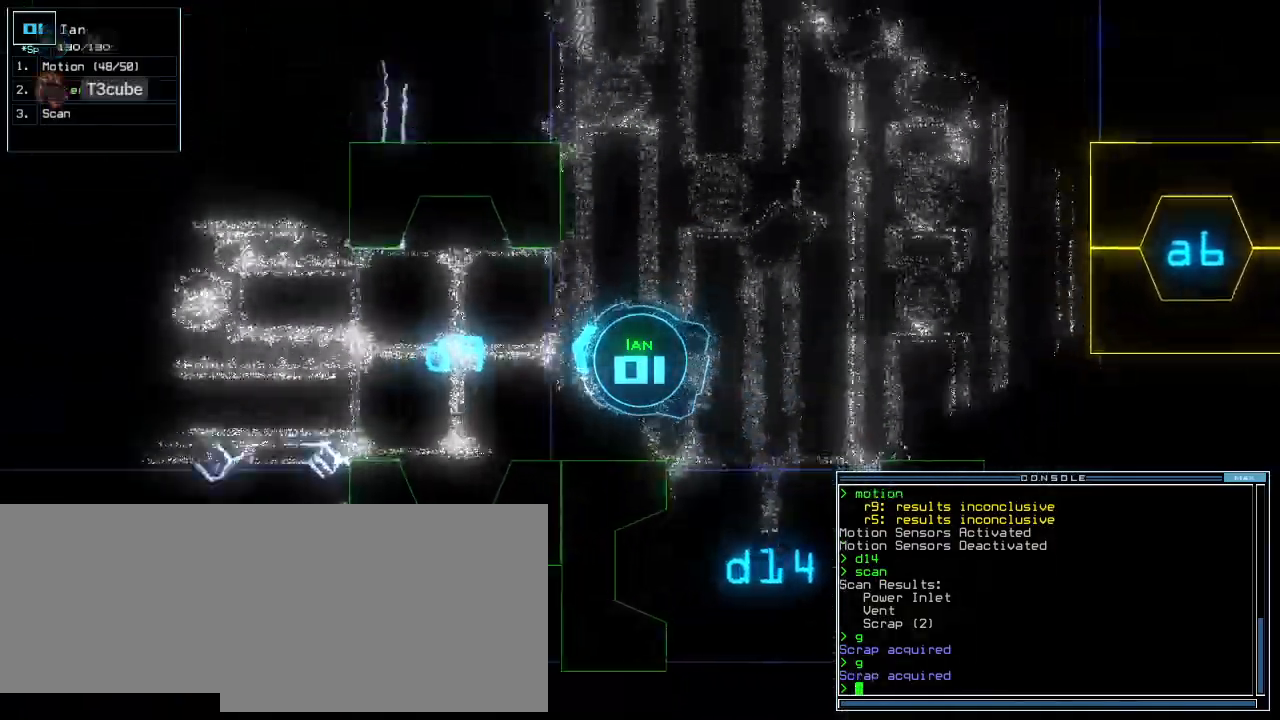
{"keys": ["up"], "events": [[200, "left", "down"], [280, "left", "up"]]}